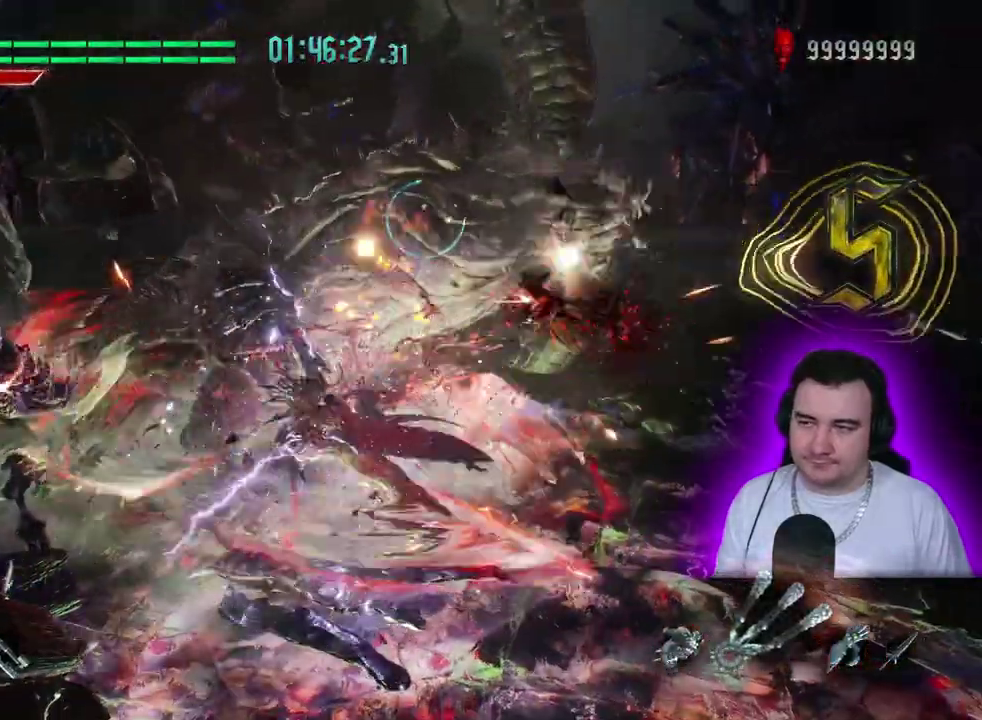
Gameplay with a controller (PlayStation layout); each line is a JSON object with the inputs held at the frame after it. "events" lists button and stick changes between this image and that frame as [ms after this image, input, new state], when the widget could be followed in between. This overlay highlights the sticks when they move; stick clicks (L3) are not distinguishable. Not read: CIRCLE CROSS DPAD_DOWN DPAD_LEFT DPAD_RIGHT DPAD_UP L2 L3 R2 R3 SQUARE START TRIANGLE.
{"buttons": ["R1"], "left_stick": "down-left"}
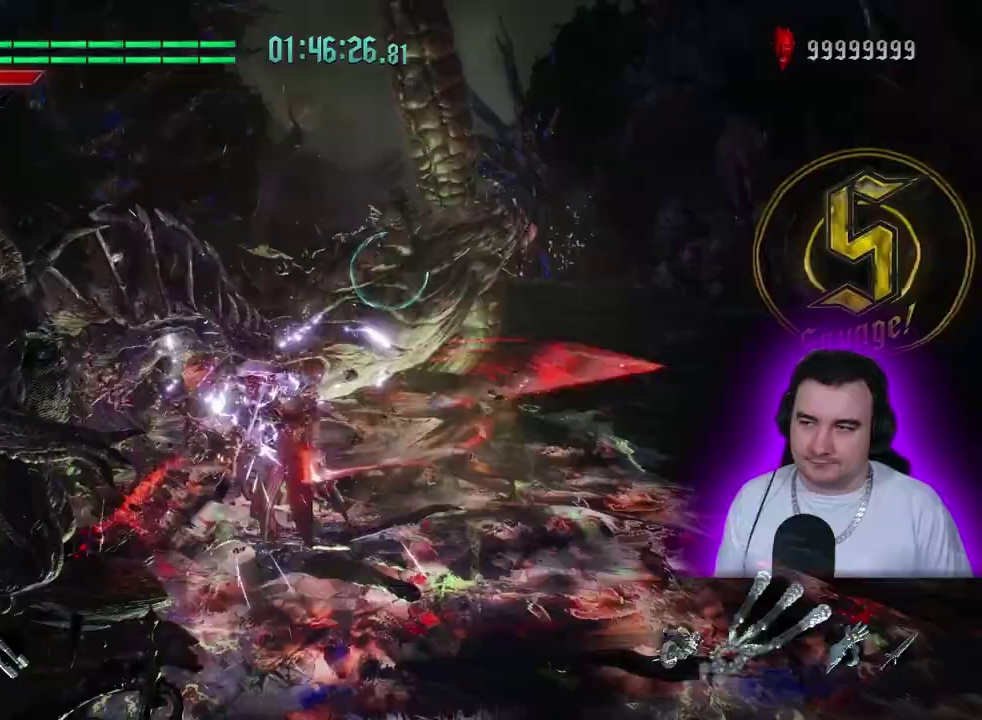
{"buttons": ["R1"], "left_stick": "center"}
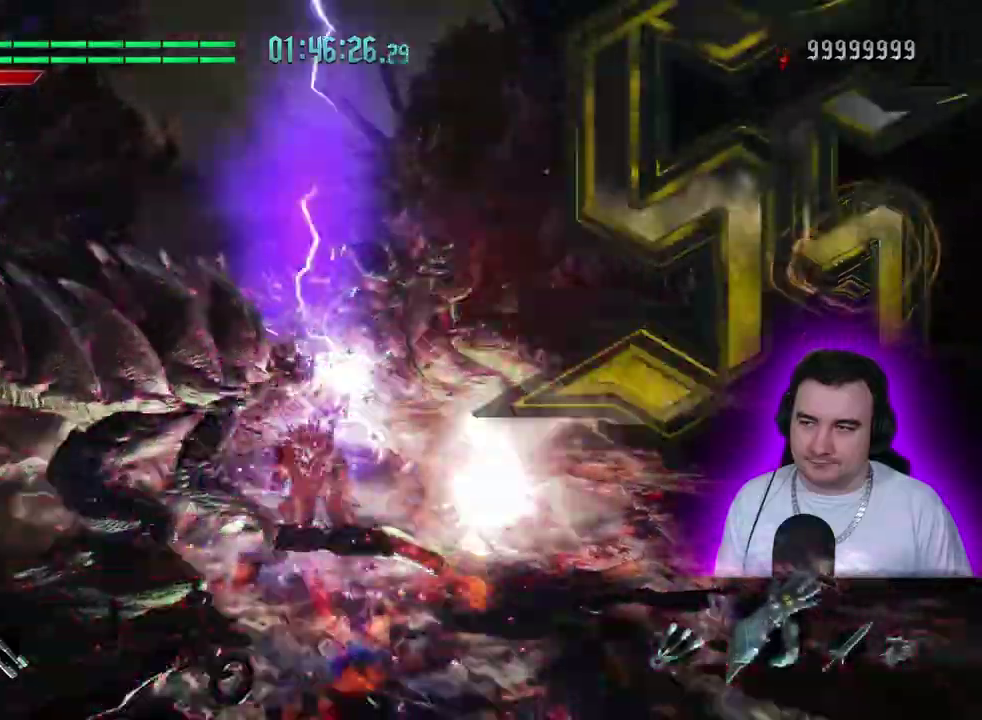
{"buttons": ["R1"], "left_stick": "center", "events": []}
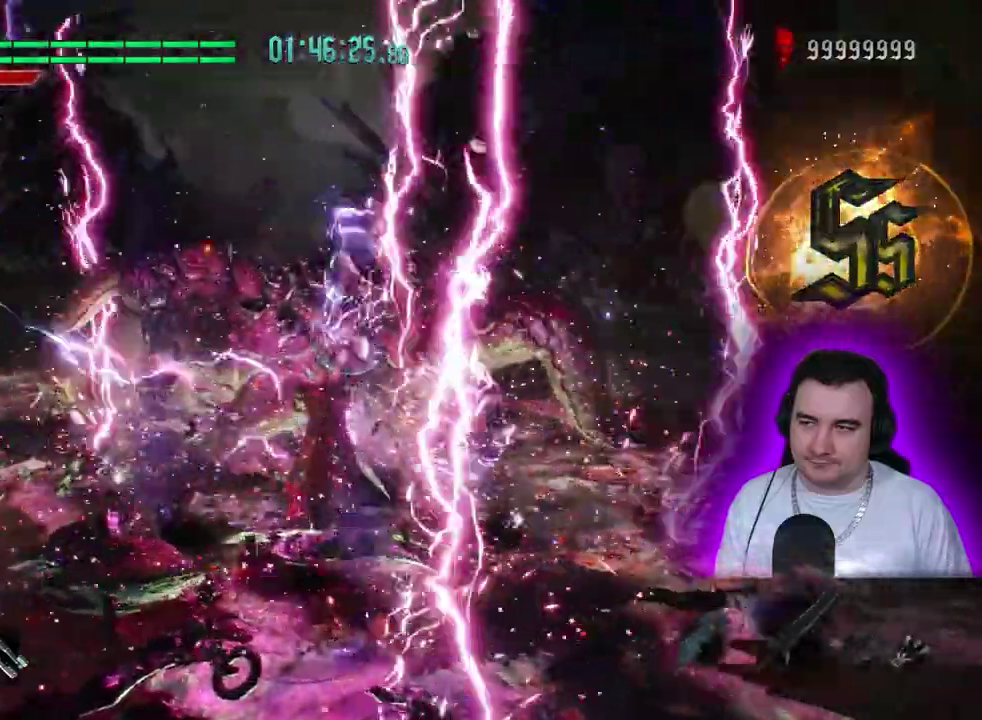
{"buttons": ["R1"], "left_stick": "up"}
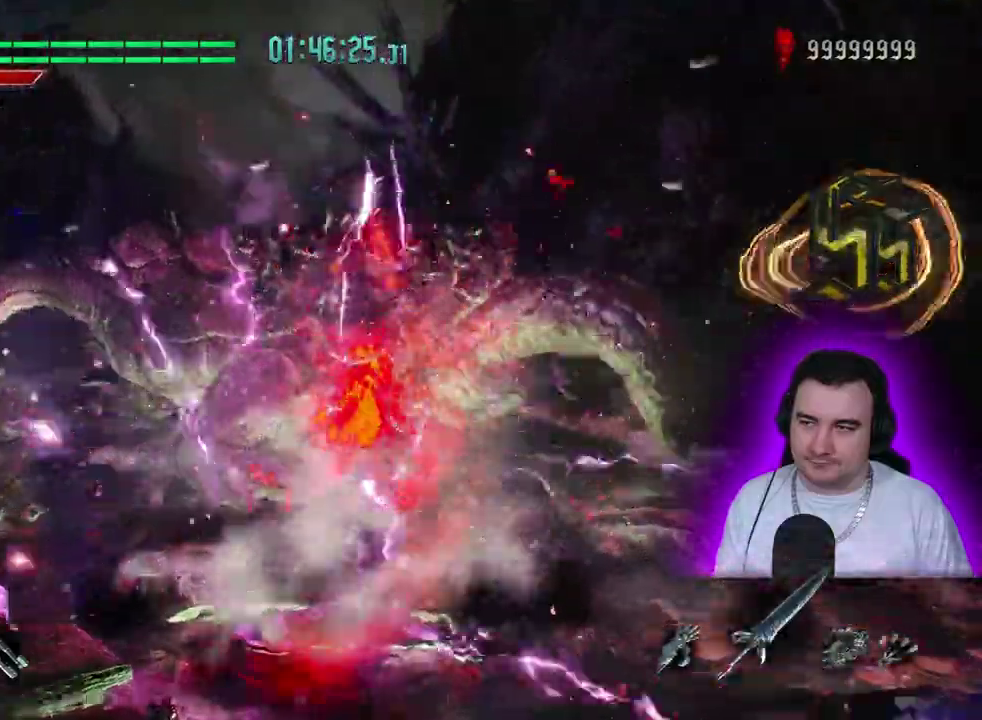
{"buttons": ["L1", "R1"], "left_stick": "center"}
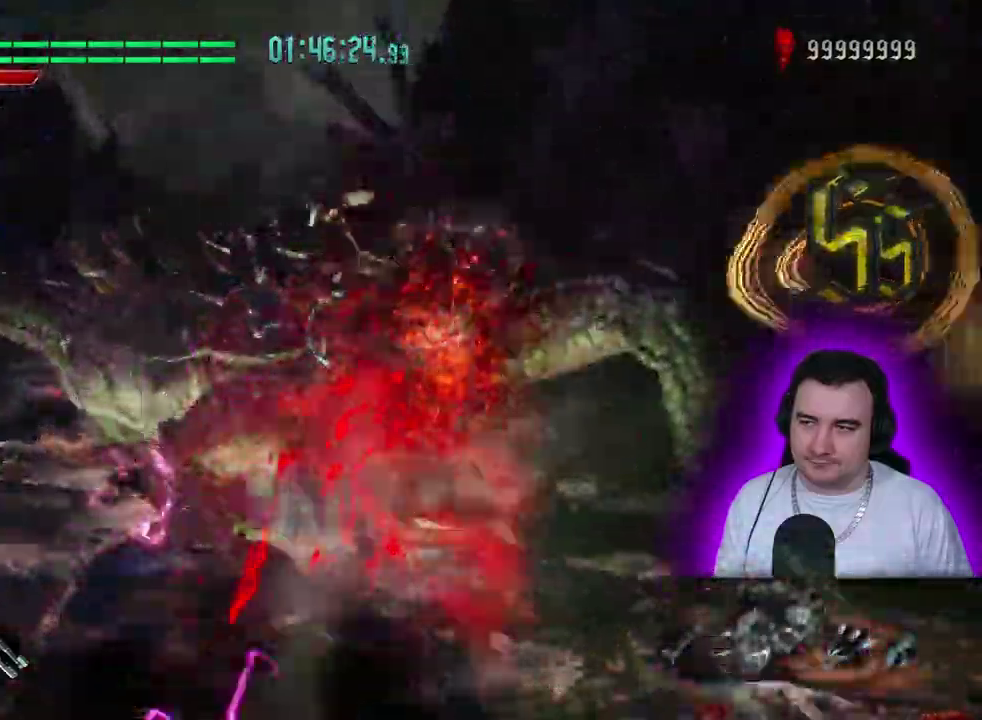
{"buttons": ["R1"], "left_stick": "up"}